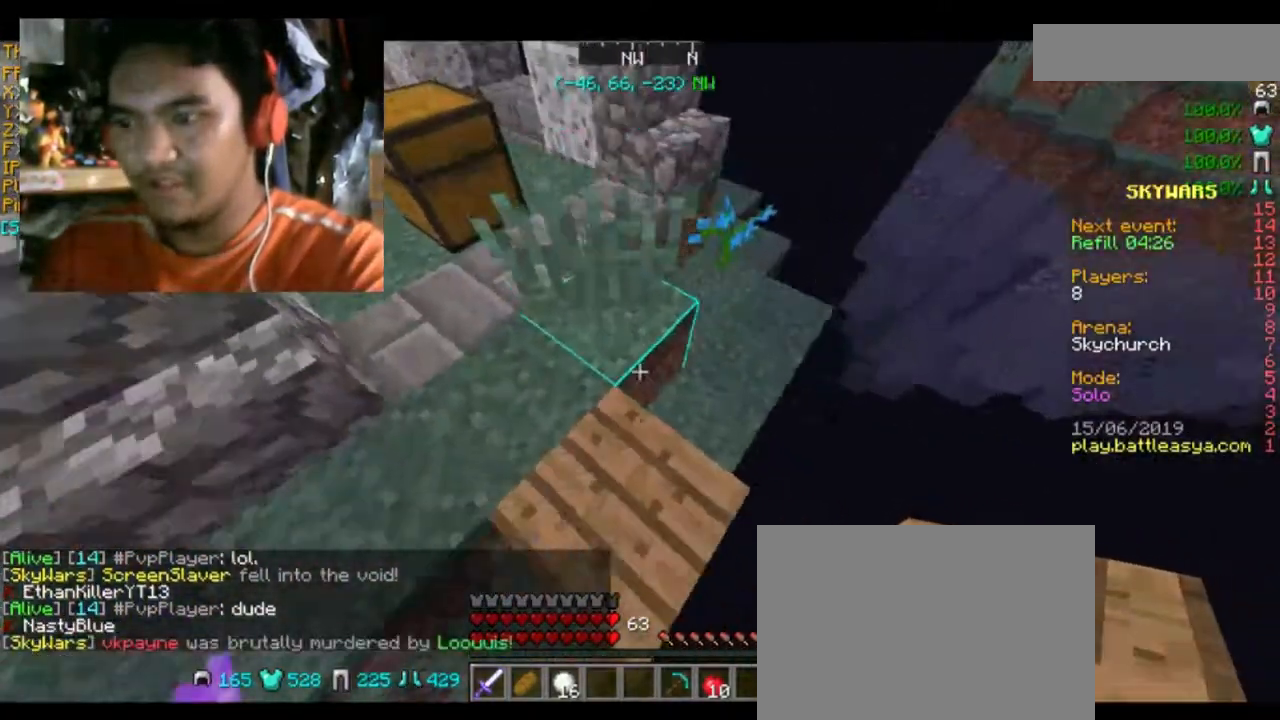
Gameplay with keyboard and mouse; each line is a JSON object with the keys and mouse buttons held at the frame after it. "events" lists presses ("down") and releases ("up") of "a", "d", "s", "space", "w", "mouse_left" and "mouse_right" between this image and that frame as [ms after this image, input, new state], when the widget could be followed in between. "mouse_left", "mouse_right" = the "left", "right" buttons of the "mouse" list. No other keys are recorded. Fast repeated clicks can show as one long hold. Mouse movement is not recorded.
{"keys": ["d", "s"], "mouse": [], "events": []}
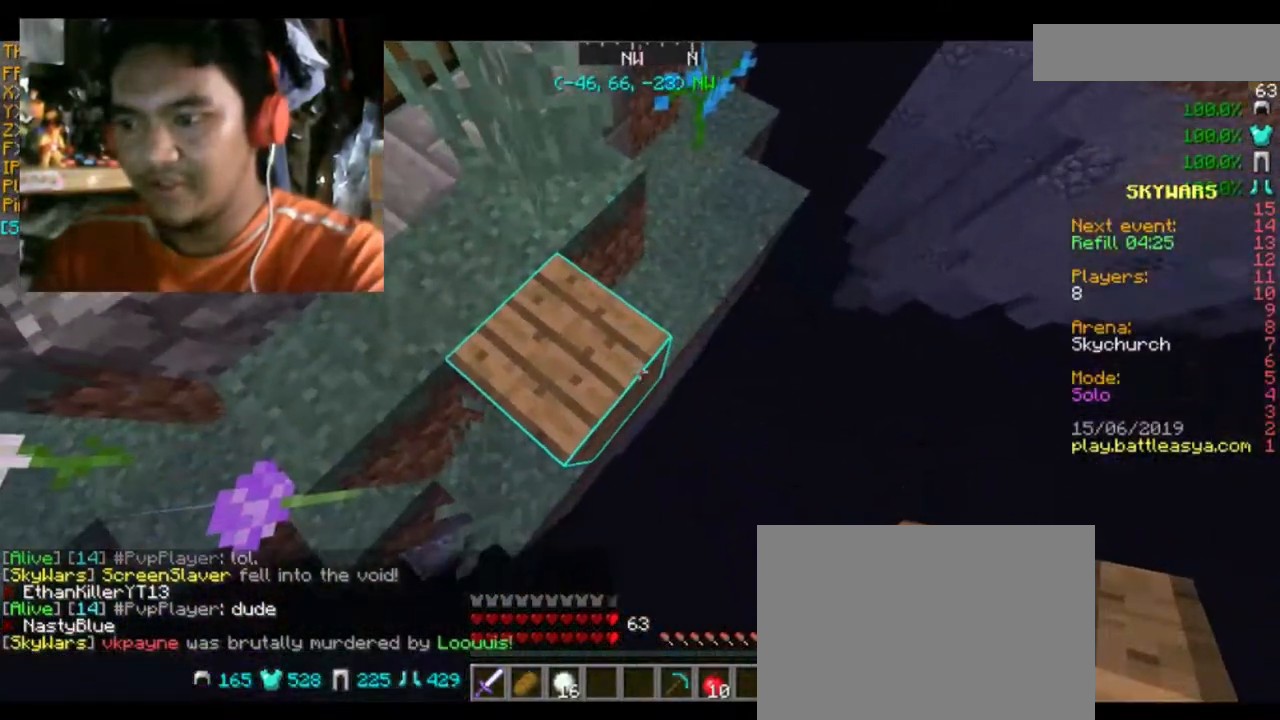
{"keys": ["d", "s"], "mouse": [], "events": [[100, "mouse_right", "down"], [200, "mouse_right", "up"]]}
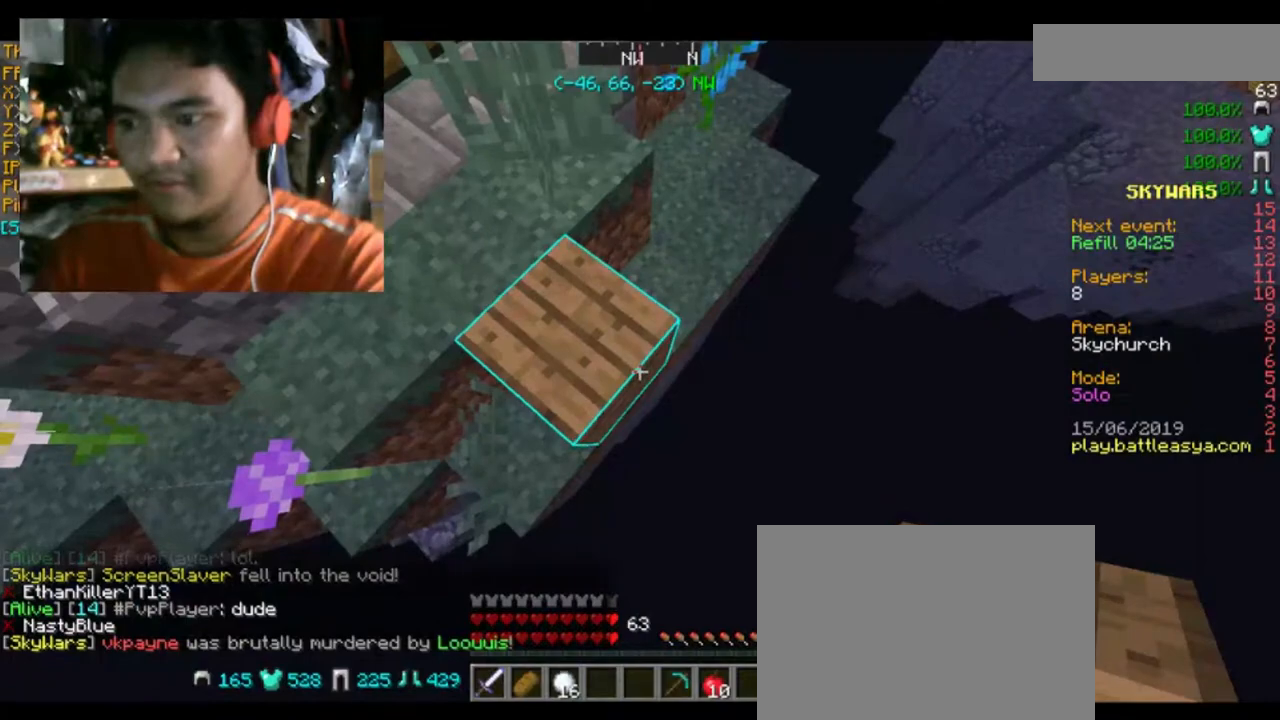
{"keys": ["d", "s"], "mouse": ["right"], "events": [[33, "mouse_right", "down"], [67, "mouse_right", "up"], [467, "mouse_right", "down"]]}
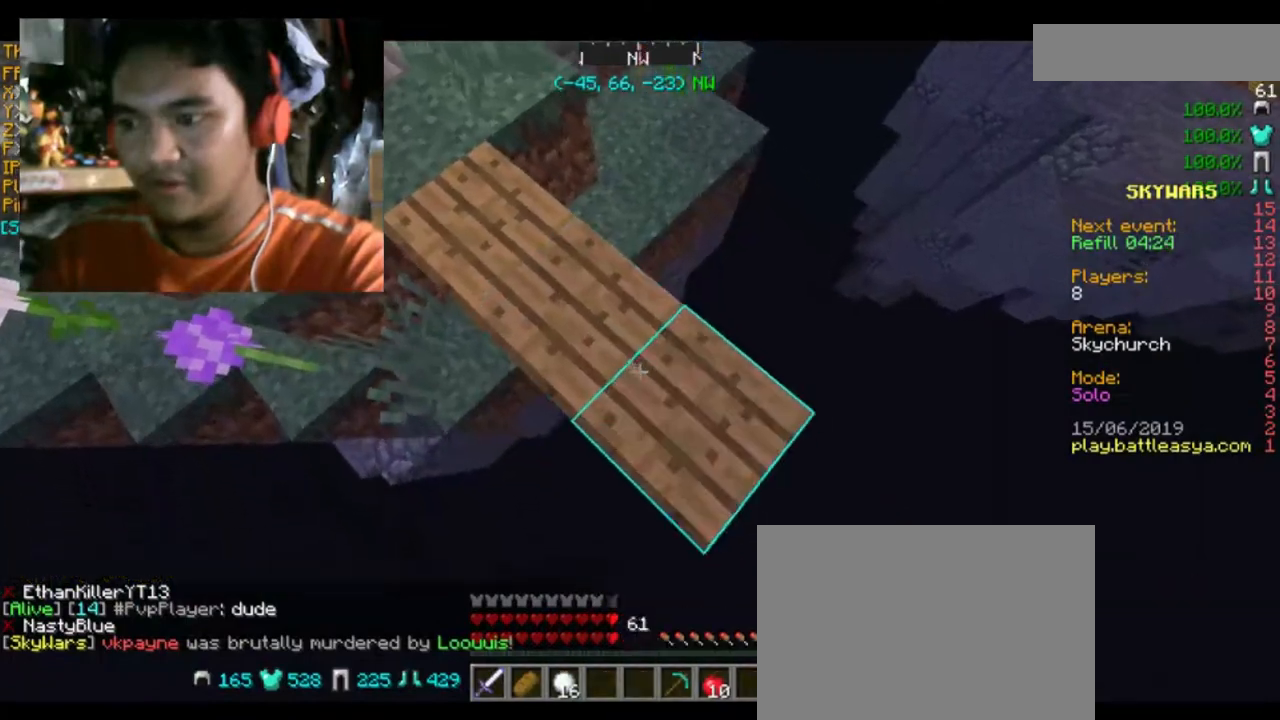
{"keys": ["d", "s"], "mouse": [], "events": [[133, "mouse_right", "up"]]}
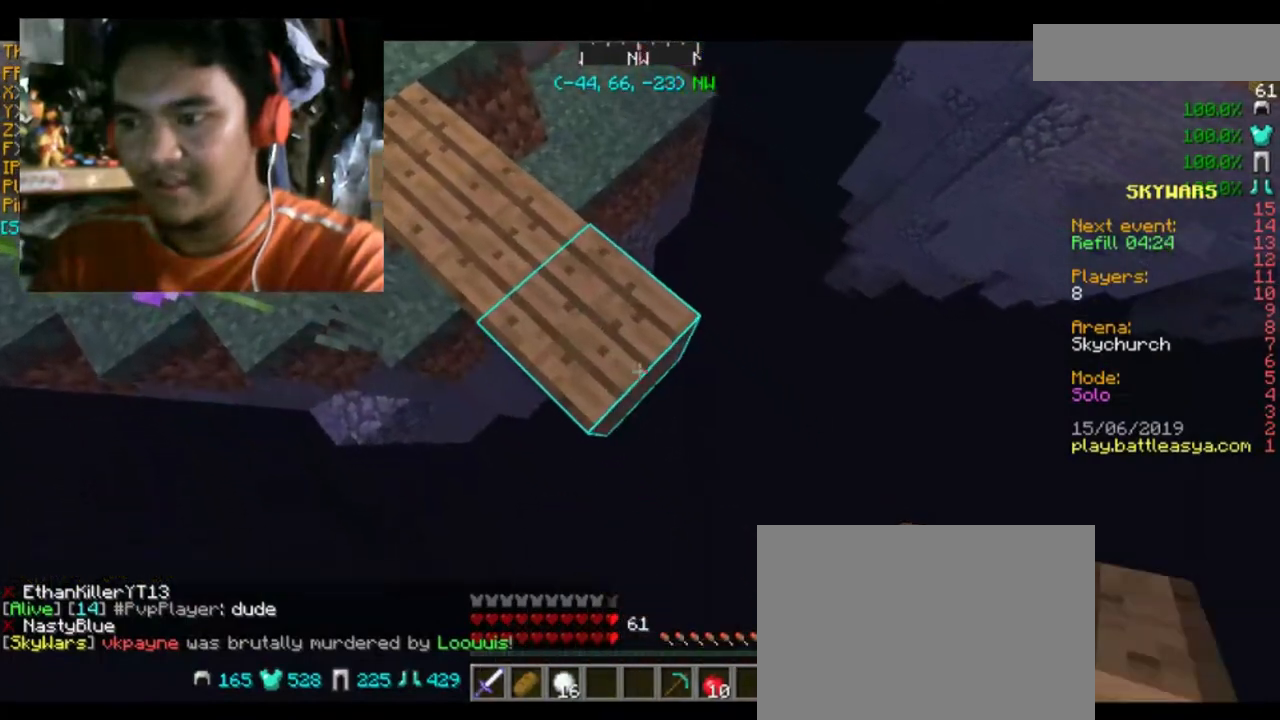
{"keys": ["d", "s"], "mouse": [], "events": [[100, "mouse_right", "down"], [234, "mouse_right", "up"]]}
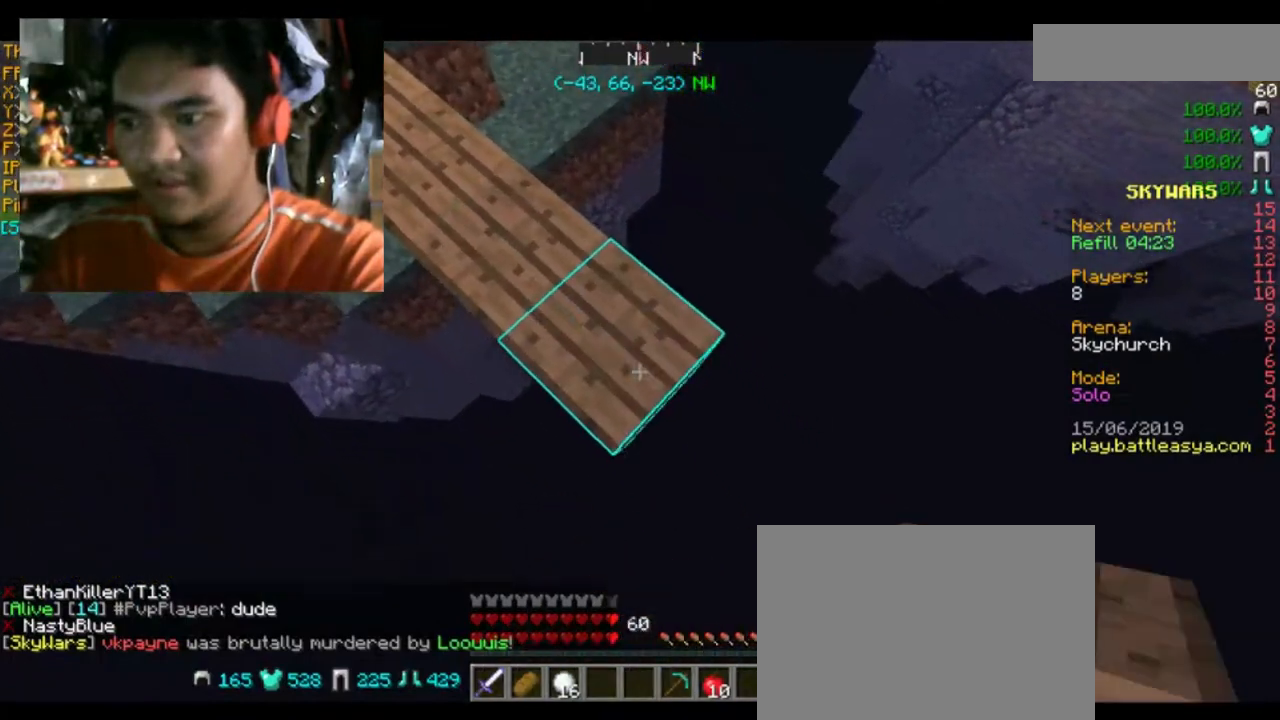
{"keys": ["d", "s"], "mouse": [], "events": [[233, "mouse_right", "down"], [367, "mouse_right", "up"]]}
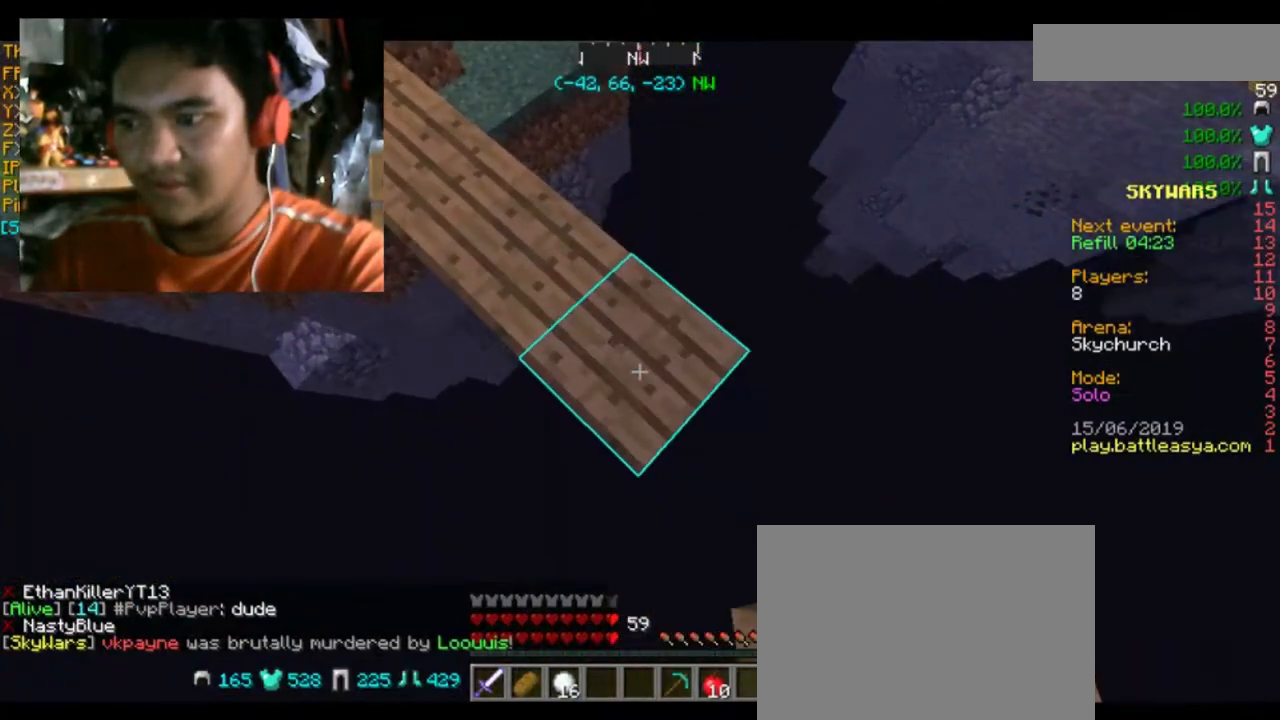
{"keys": ["d", "s"], "mouse": [], "events": [[300, "mouse_right", "down"], [467, "mouse_right", "up"]]}
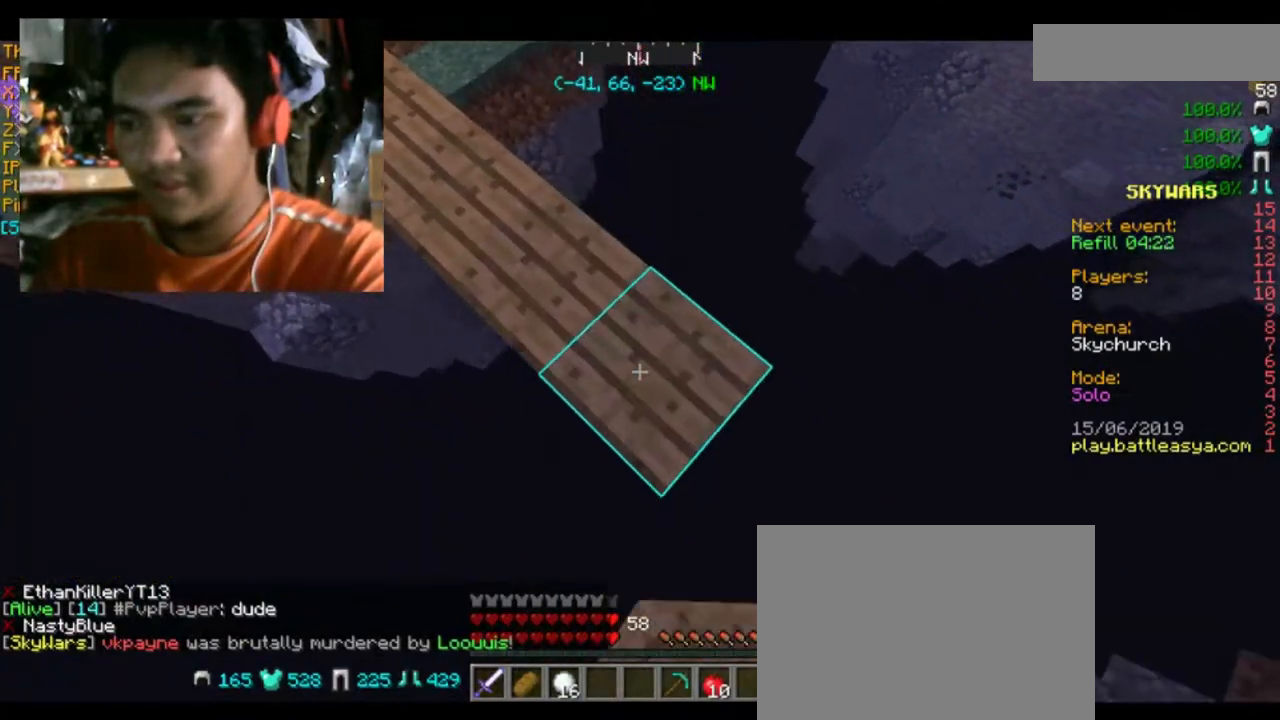
{"keys": ["d", "s"], "mouse": [], "events": [[367, "mouse_right", "down"], [500, "mouse_right", "up"]]}
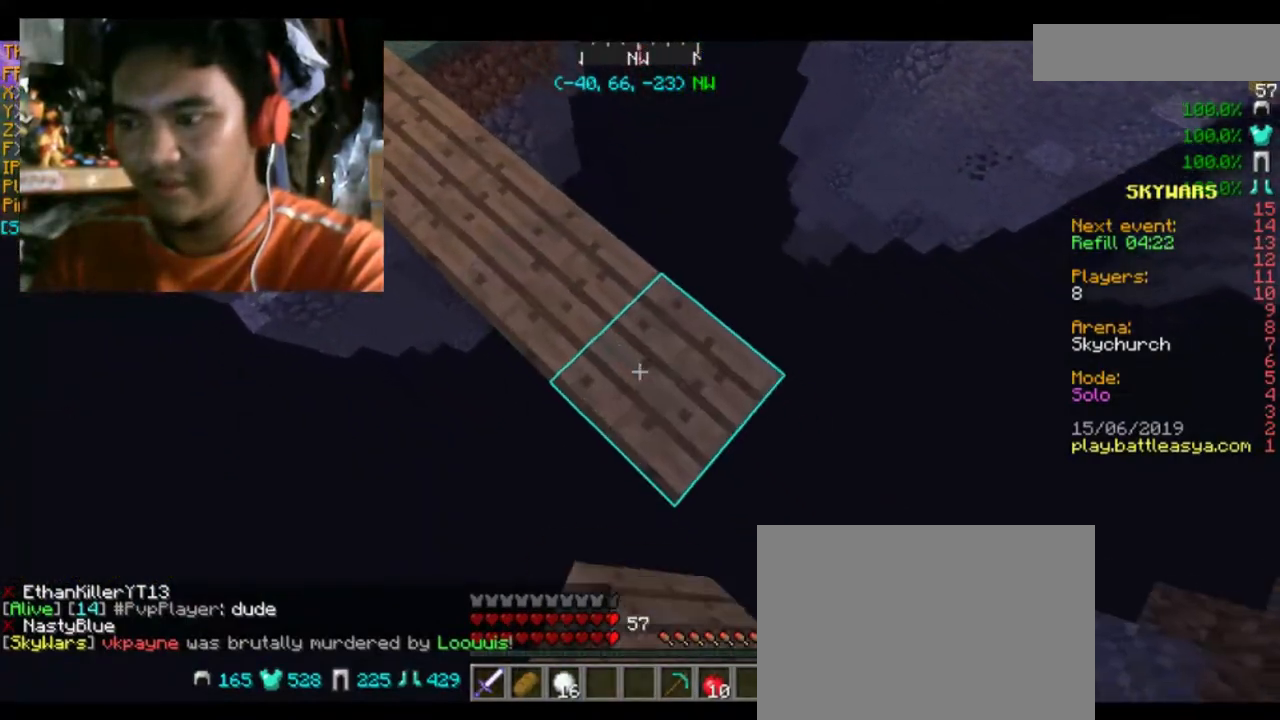
{"keys": ["d", "s"], "mouse": ["right"], "events": [[401, "mouse_right", "down"]]}
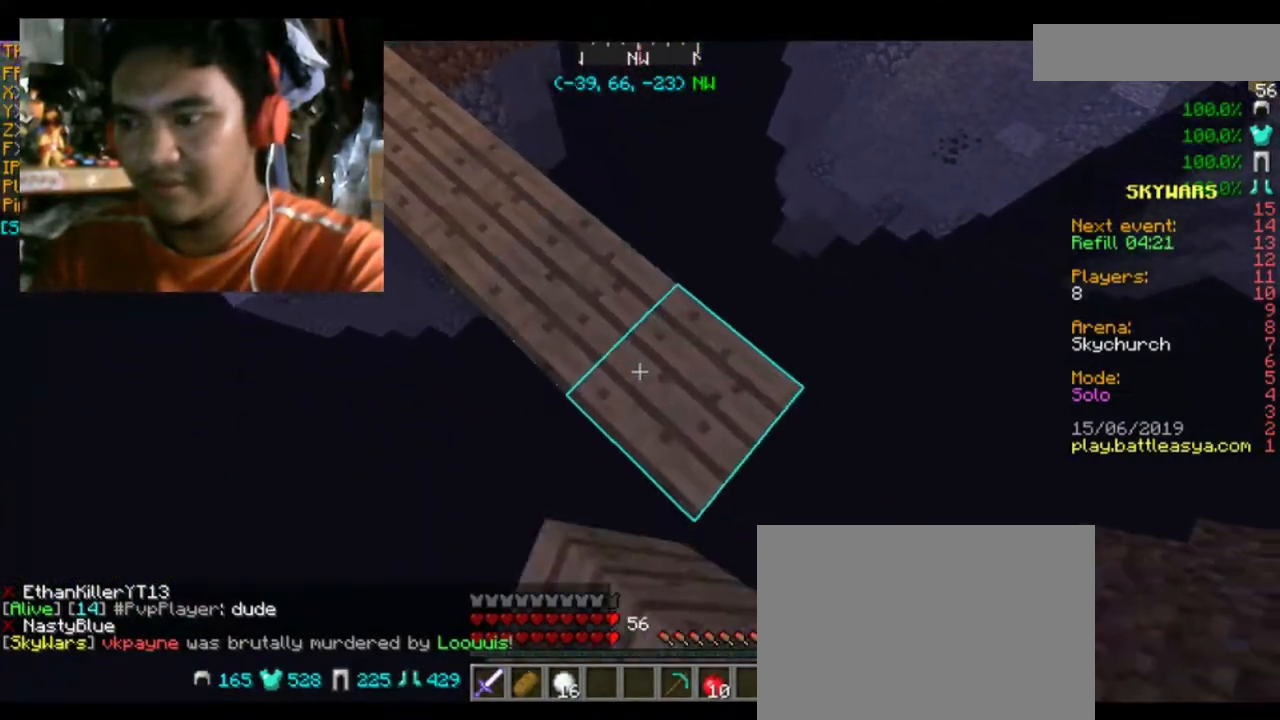
{"keys": [], "mouse": [], "events": [[33, "d", "up"], [33, "mouse_right", "up"], [33, "s", "up"]]}
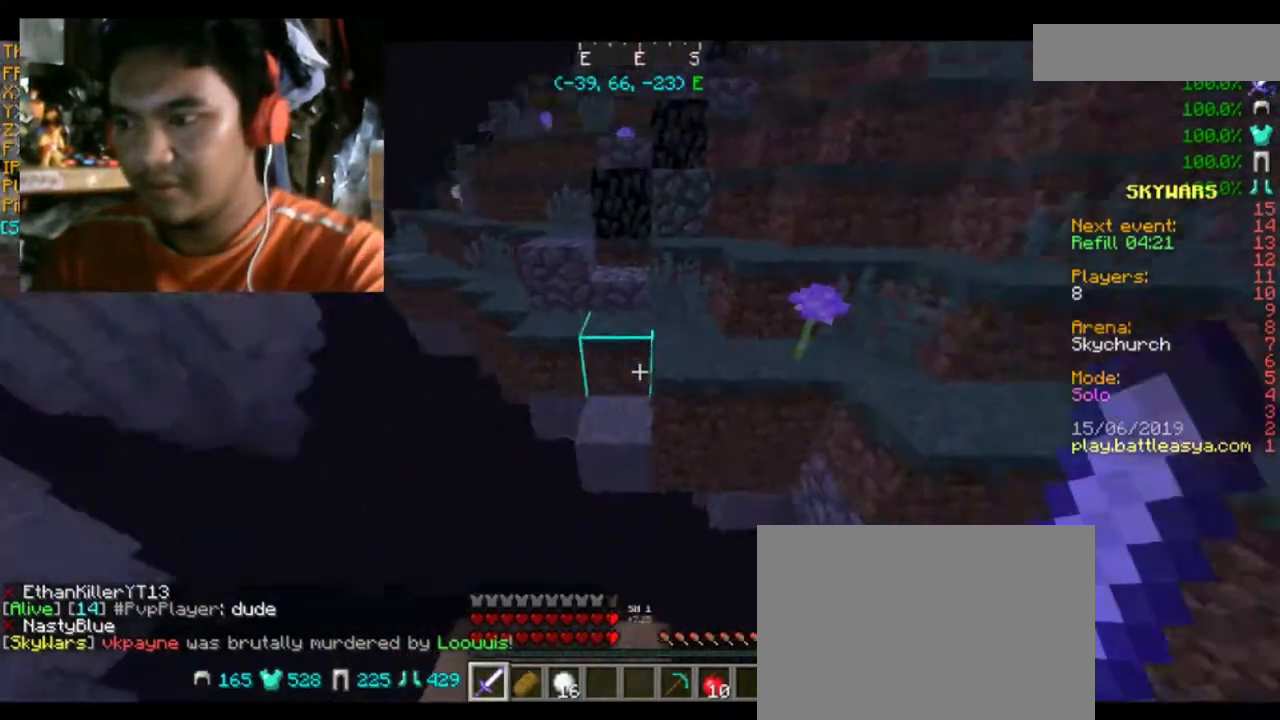
{"keys": ["w"], "mouse": [], "events": [[167, "w", "down"], [267, "space", "down"], [401, "space", "up"]]}
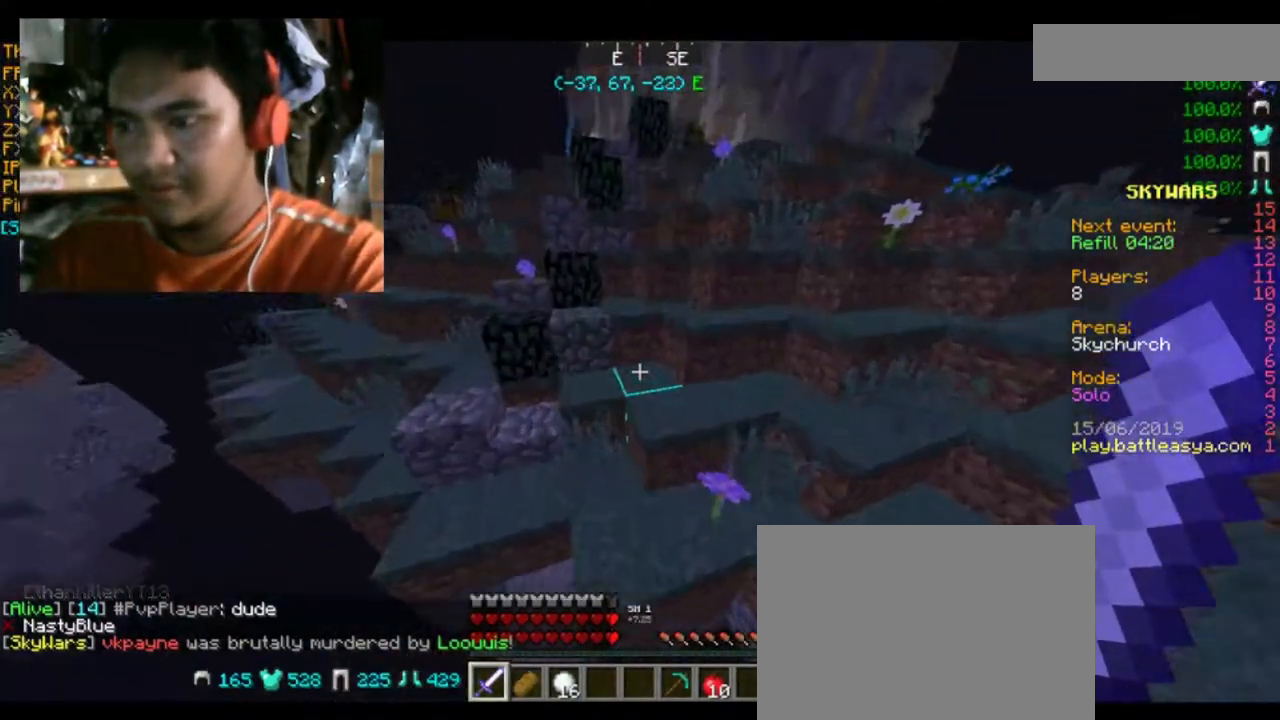
{"keys": ["space", "w"], "mouse": [], "events": [[166, "a", "down"], [400, "a", "up"], [500, "space", "down"]]}
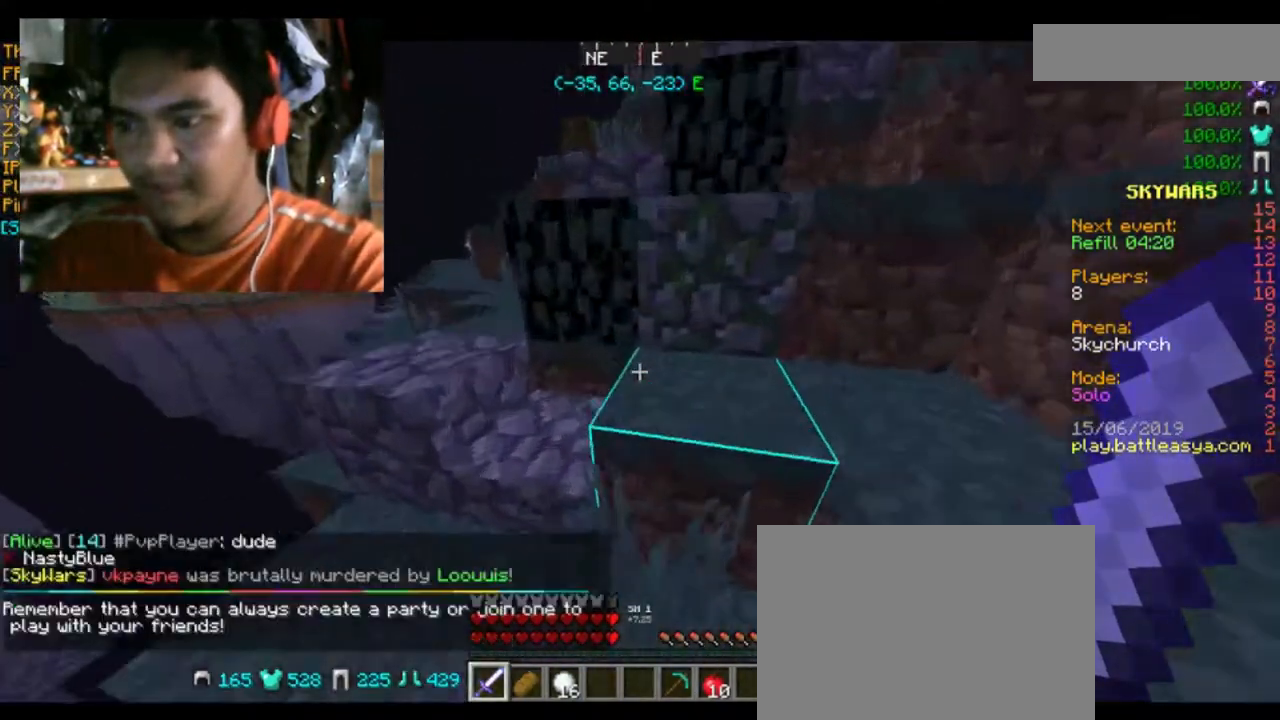
{"keys": ["space", "w"], "mouse": [], "events": [[100, "d", "down"], [100, "space", "up"], [334, "d", "up"], [334, "space", "down"]]}
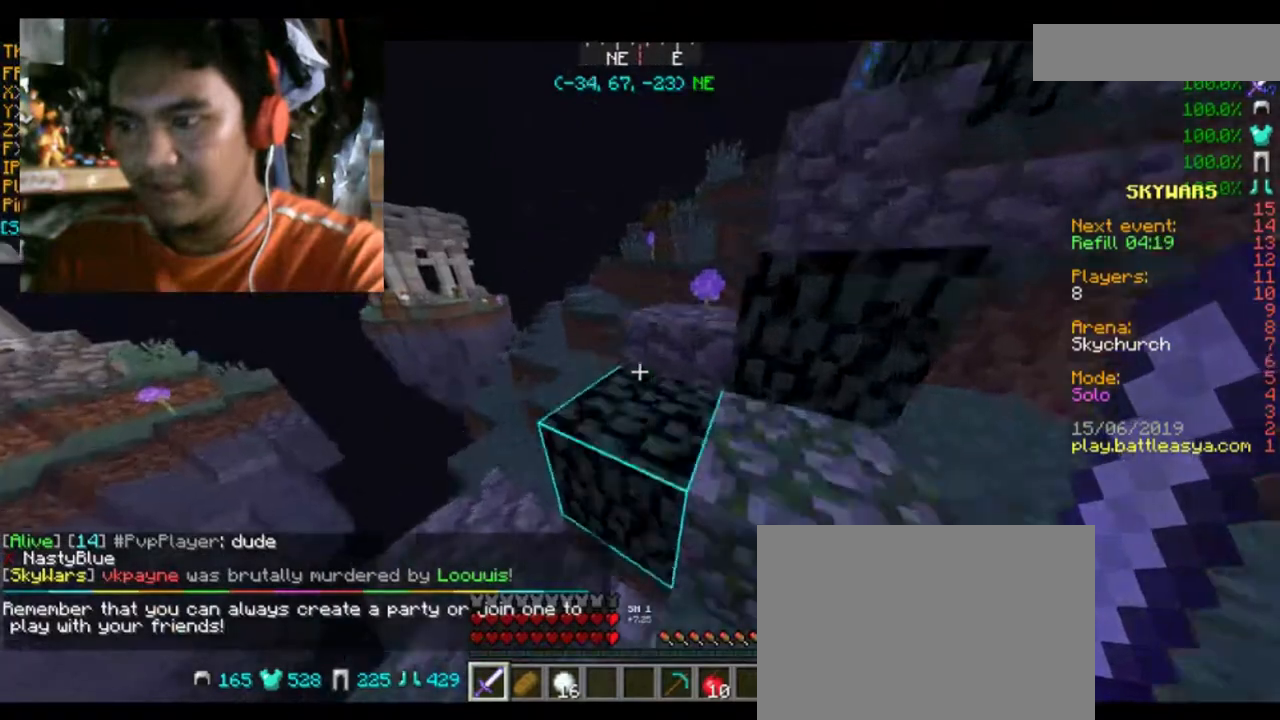
{"keys": ["d", "w"], "mouse": [], "events": [[66, "space", "up"], [100, "a", "down"], [200, "a", "up"], [300, "space", "down"], [400, "d", "down"], [400, "space", "up"]]}
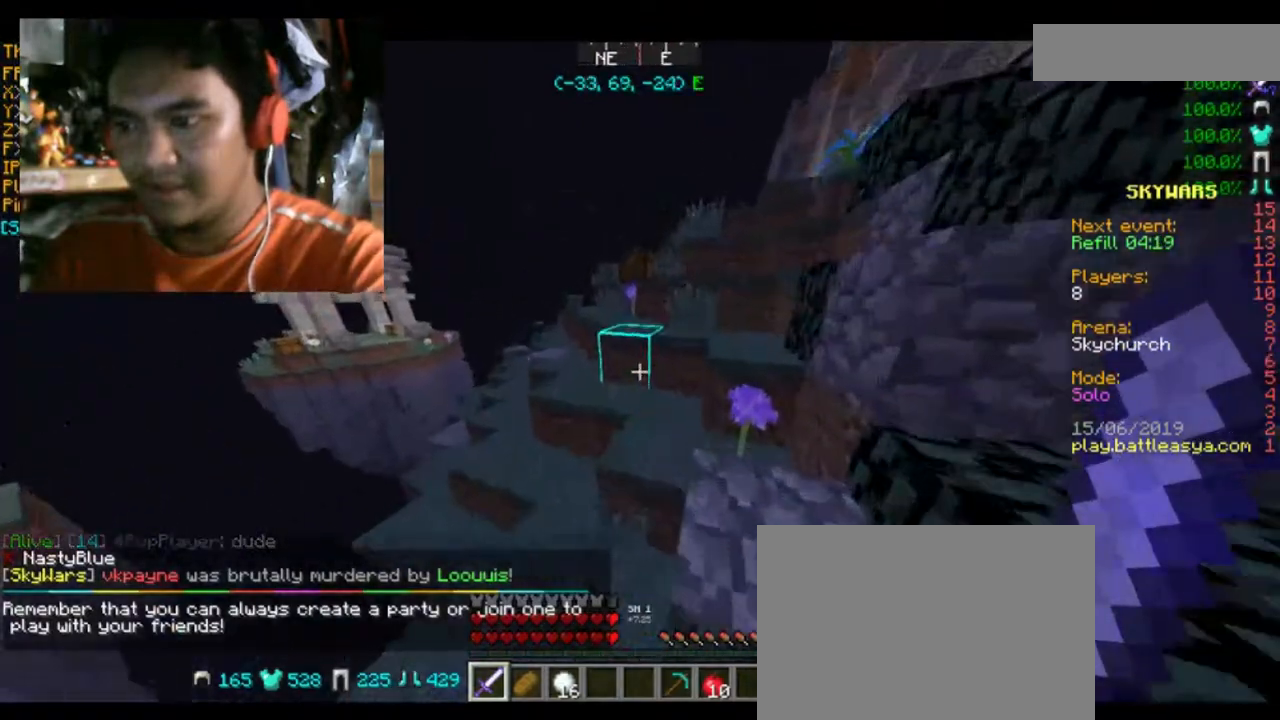
{"keys": ["d", "w"], "mouse": [], "events": []}
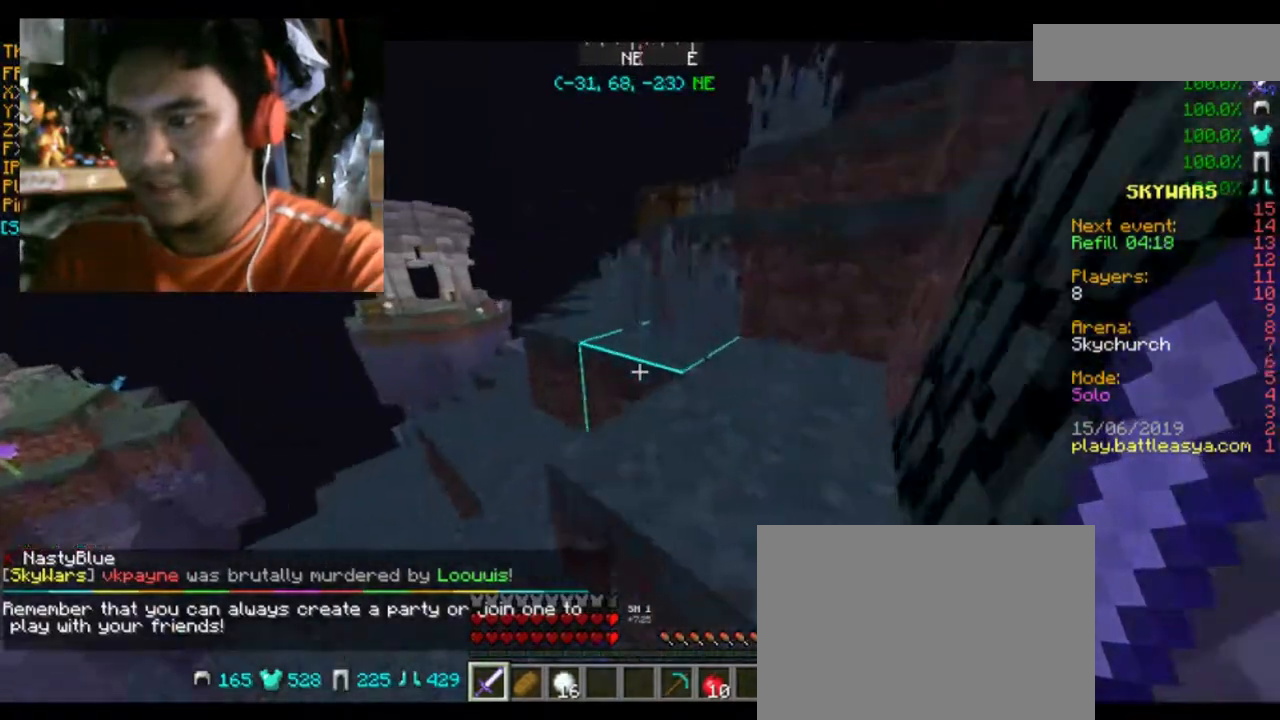
{"keys": ["d", "w"], "mouse": [], "events": [[33, "d", "up"], [200, "space", "down"], [300, "d", "down"], [333, "space", "up"]]}
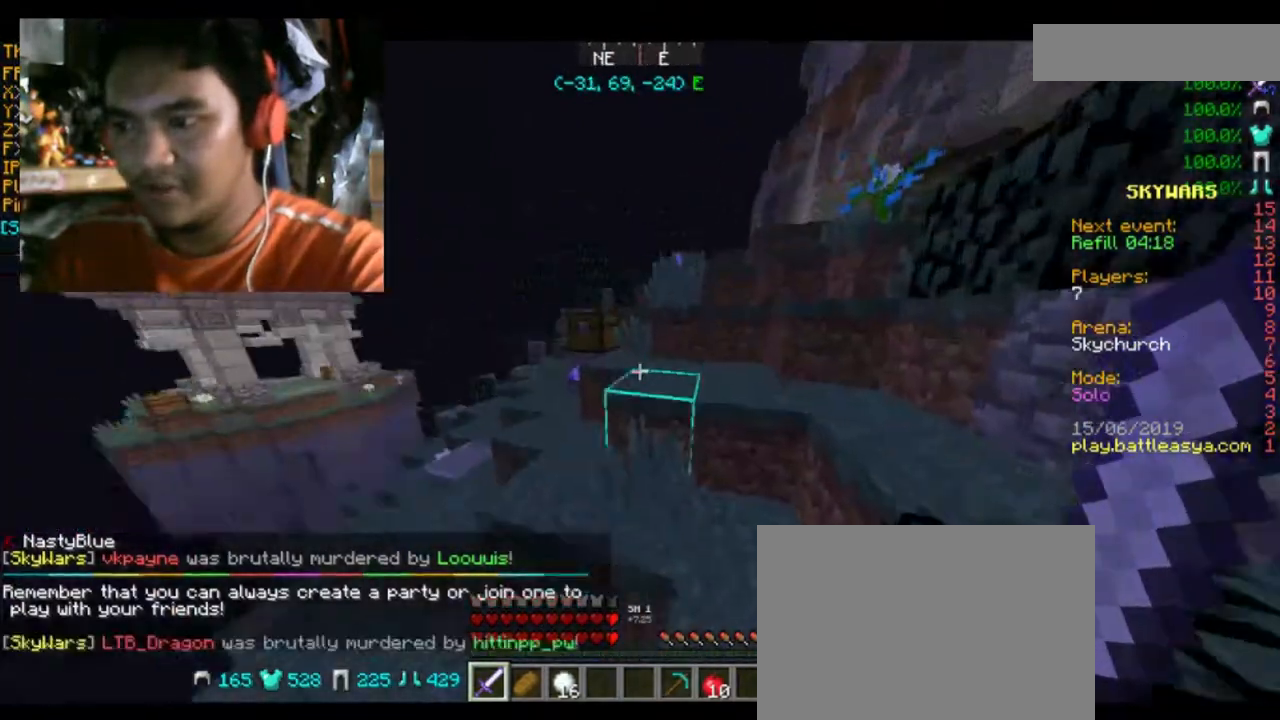
{"keys": ["a", "w"], "mouse": [], "events": [[300, "space", "down"], [334, "d", "up"], [334, "space", "up"], [467, "a", "down"]]}